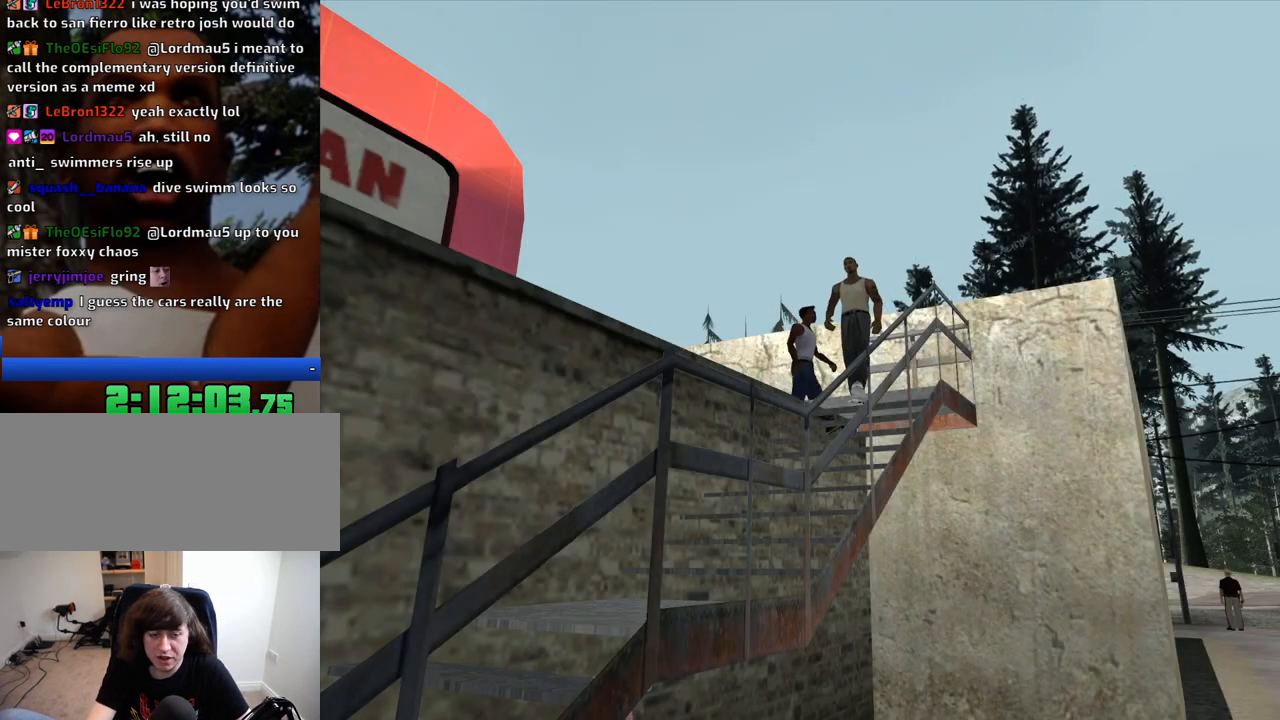
Gameplay with keyboard and mouse; each line is a JSON object with the keys and mouse buttons held at the frame after it. "events" lists presses ("down") and releases ("up") of "1", "2", "3", "4", "5", "6", "8", "a", "alt", "c", "ctrl", "d", "down", "e", "escape", "f", "f1", "f2", "f3", "g", "h", "left", "num2", "q", "r", "right", "s", "shift", "space", "t", "tab", "up", "v", "w", "x", "z", "mouse_left", "mouse_middle", "mouse_right", "mouse_wheel_up" and "mouse_wheel_down" between this image and that frame as [ms after this image, input, new state], when the widget could be followed in between. "mouse_left", "mouse_middle", "mouse_right", "mouse_wheel_up", "mouse_wheel_down" = the "left", "middle", "right", "wheel_up", "wheel_down" buttons of the "mouse" list. No other keys are recorded. Mouse movement is not recorded.
{"keys": ["d"], "mouse": [], "events": [[116, "a", "down"], [216, "a", "up"], [250, "d", "down"], [300, "space", "down"], [350, "d", "up"], [400, "a", "down"], [400, "space", "up"], [483, "a", "up"], [483, "d", "down"]]}
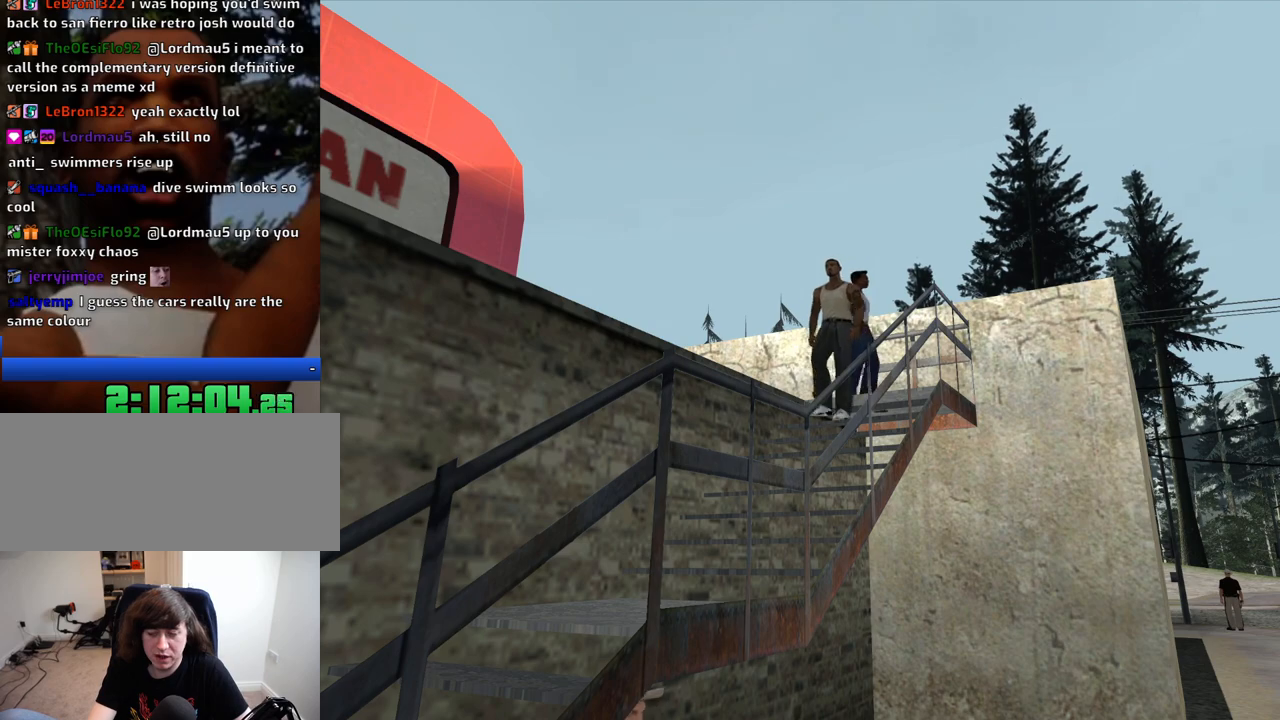
{"keys": ["d", "space"], "mouse": [], "events": [[33, "d", "up"], [33, "space", "down"], [83, "a", "down"], [133, "space", "up"], [183, "a", "up"], [216, "d", "down"], [266, "d", "up"], [266, "space", "down"], [366, "a", "down"], [366, "space", "up"], [466, "a", "up"], [466, "d", "down"], [500, "space", "down"]]}
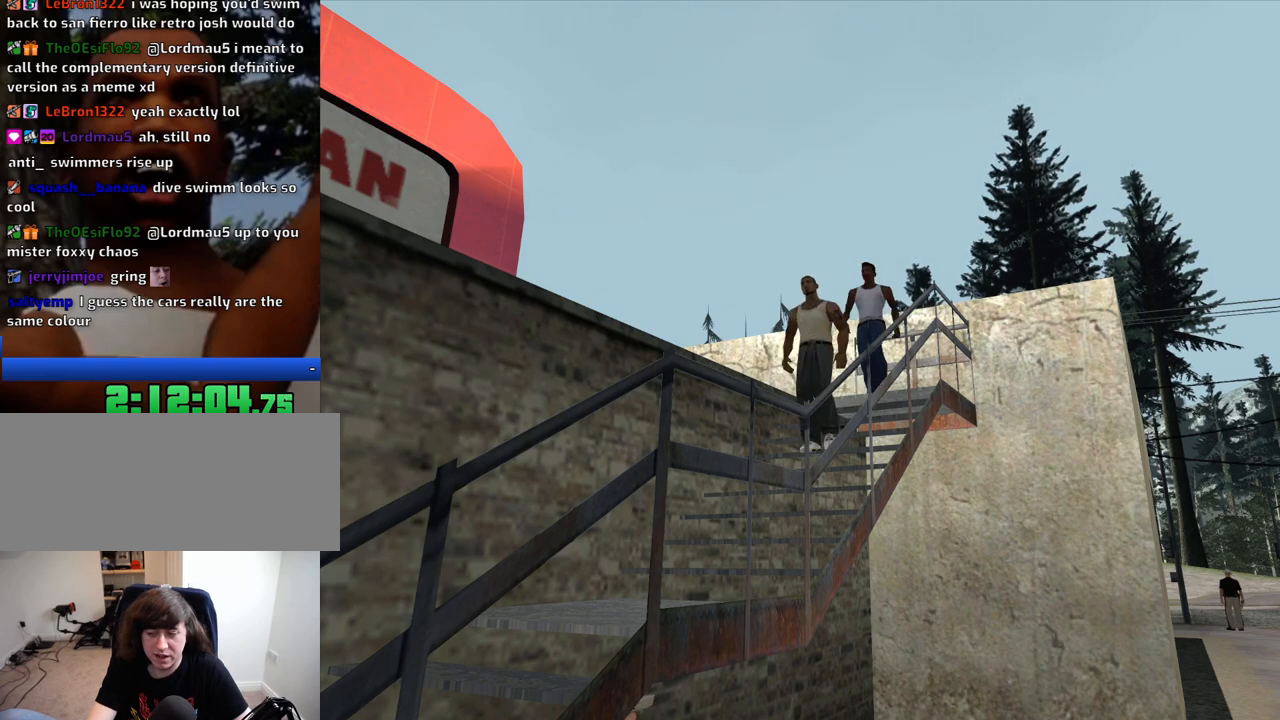
{"keys": ["space"], "mouse": [], "events": [[50, "d", "up"], [100, "a", "down"], [100, "space", "up"], [200, "a", "up"], [250, "d", "down"], [283, "a", "down"], [283, "d", "up"], [283, "space", "down"], [333, "space", "up"], [383, "a", "up"], [433, "d", "down"], [483, "d", "up"], [483, "space", "down"]]}
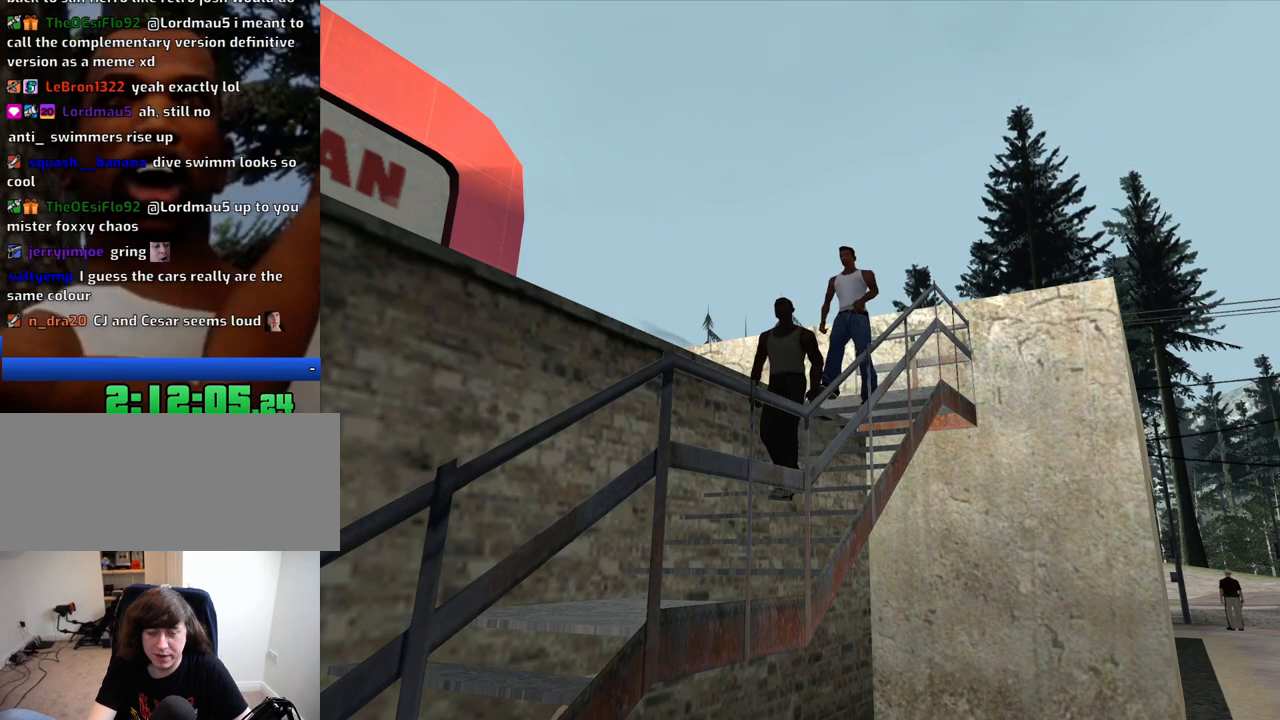
{"keys": [], "mouse": ["left", "right"], "events": [[66, "a", "down"], [66, "space", "up"], [116, "mouse_left", "down"], [116, "mouse_right", "down"], [166, "a", "up"], [166, "d", "down"], [250, "d", "up"], [250, "mouse_left", "up"], [250, "mouse_right", "up"], [300, "mouse_left", "down"], [300, "mouse_right", "down"], [450, "mouse_left", "up"], [450, "mouse_right", "up"], [483, "mouse_left", "down"], [483, "mouse_right", "down"]]}
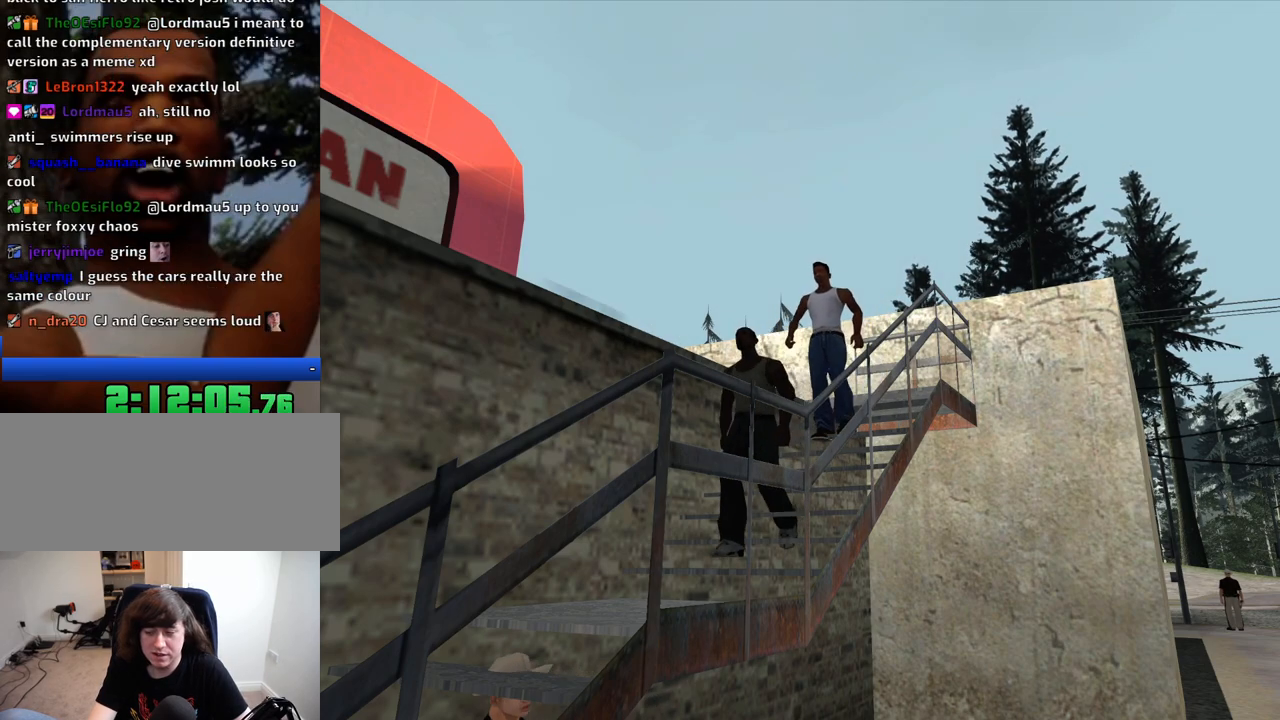
{"keys": [], "mouse": ["left"], "events": [[83, "mouse_left", "up"], [83, "mouse_right", "up"], [183, "mouse_left", "down"], [183, "mouse_right", "down"], [266, "mouse_right", "up"], [316, "mouse_left", "up"], [366, "mouse_left", "down"], [366, "mouse_right", "down"], [466, "mouse_left", "up"], [466, "mouse_right", "up"], [500, "mouse_left", "down"]]}
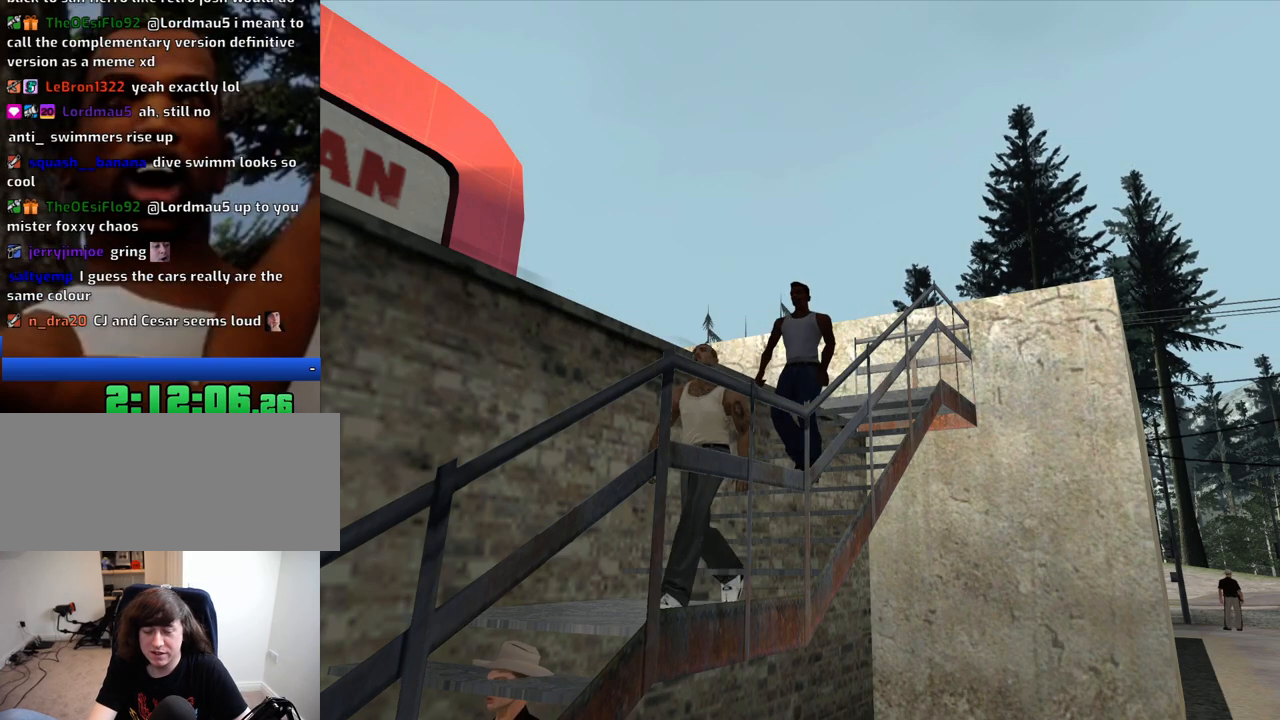
{"keys": [], "mouse": ["left"], "events": [[50, "mouse_right", "down"], [150, "mouse_left", "up"], [150, "mouse_right", "up"], [283, "mouse_left", "down"], [383, "mouse_left", "up"], [433, "mouse_left", "down"]]}
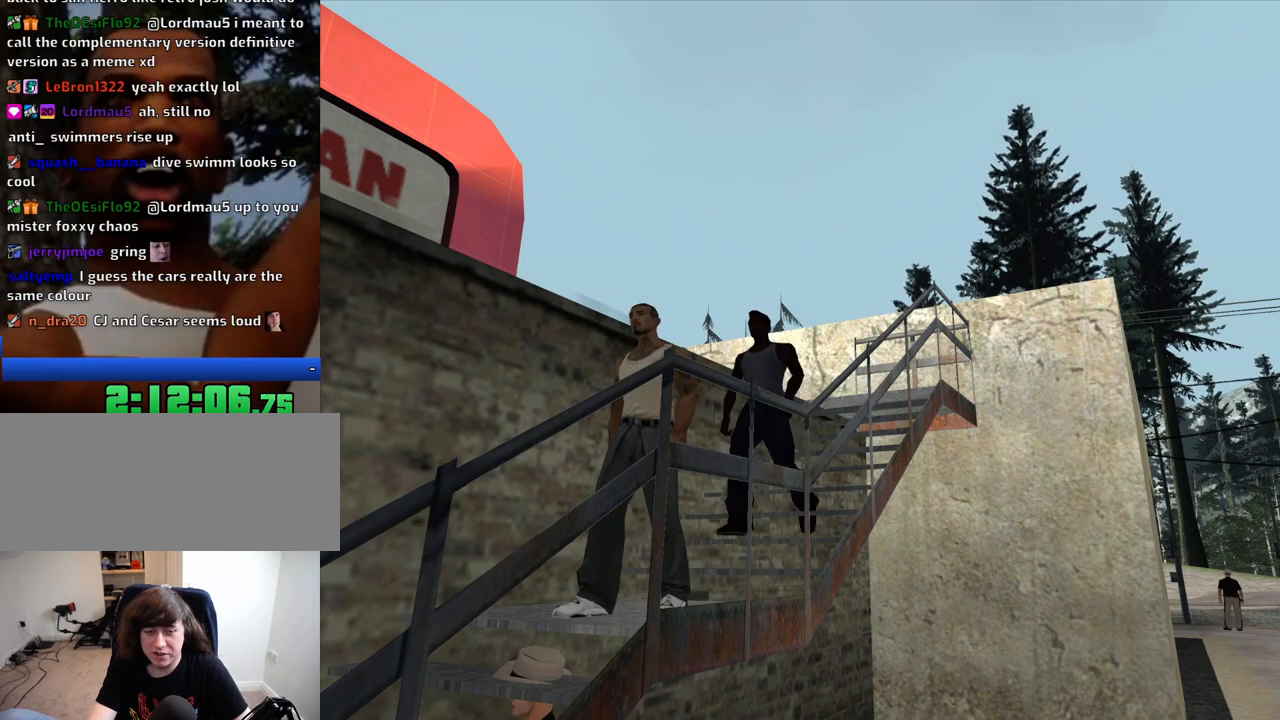
{"keys": [], "mouse": [], "events": [[16, "mouse_left", "up"]]}
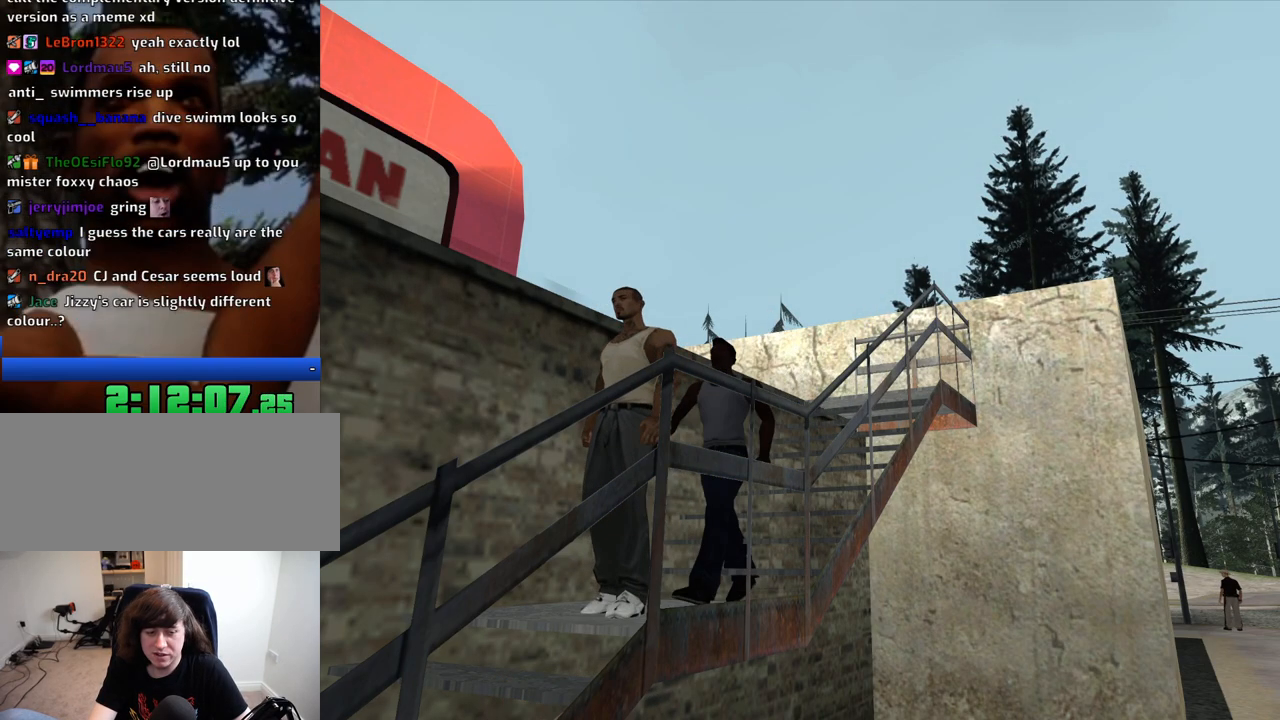
{"keys": [], "mouse": [], "events": []}
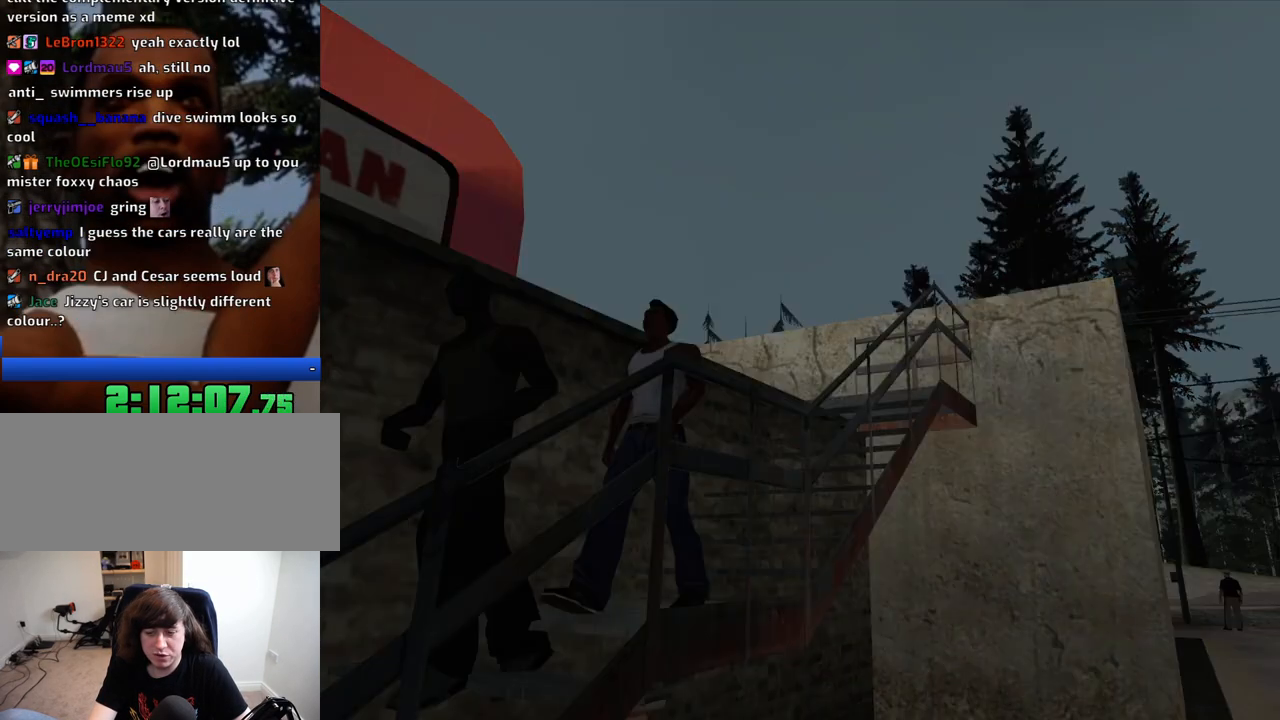
{"keys": [], "mouse": [], "events": []}
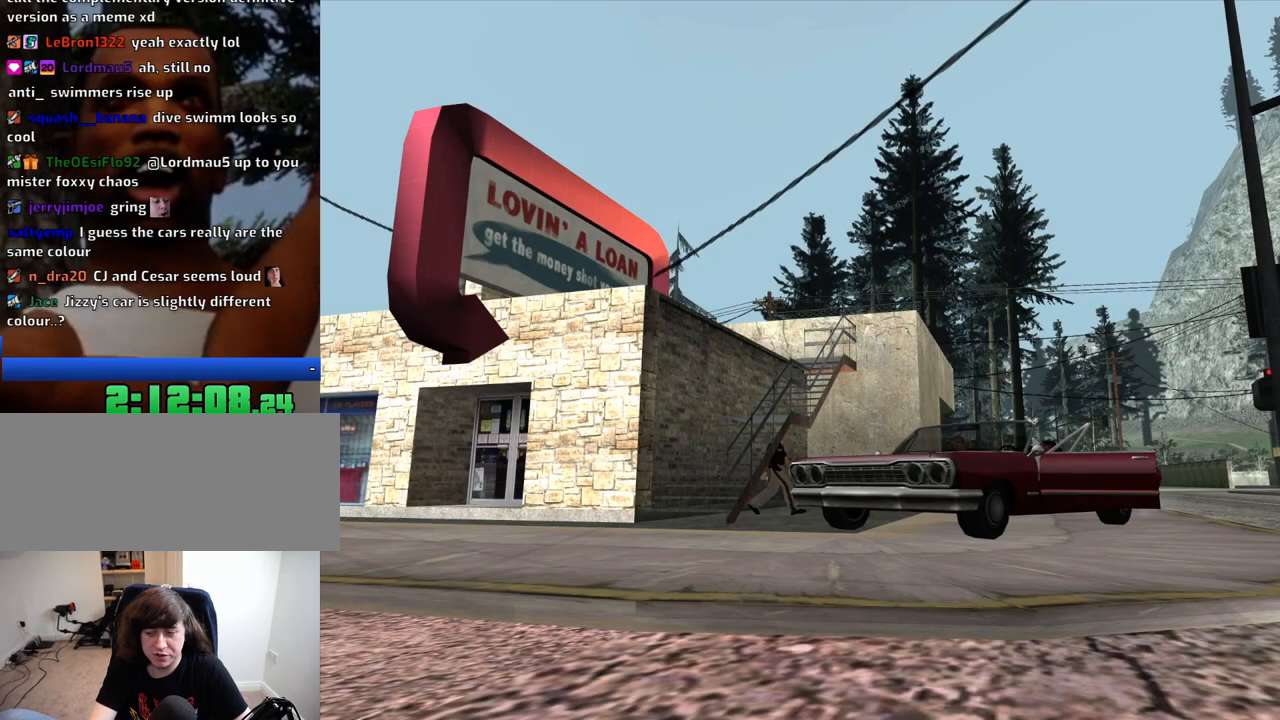
{"keys": [], "mouse": [], "events": []}
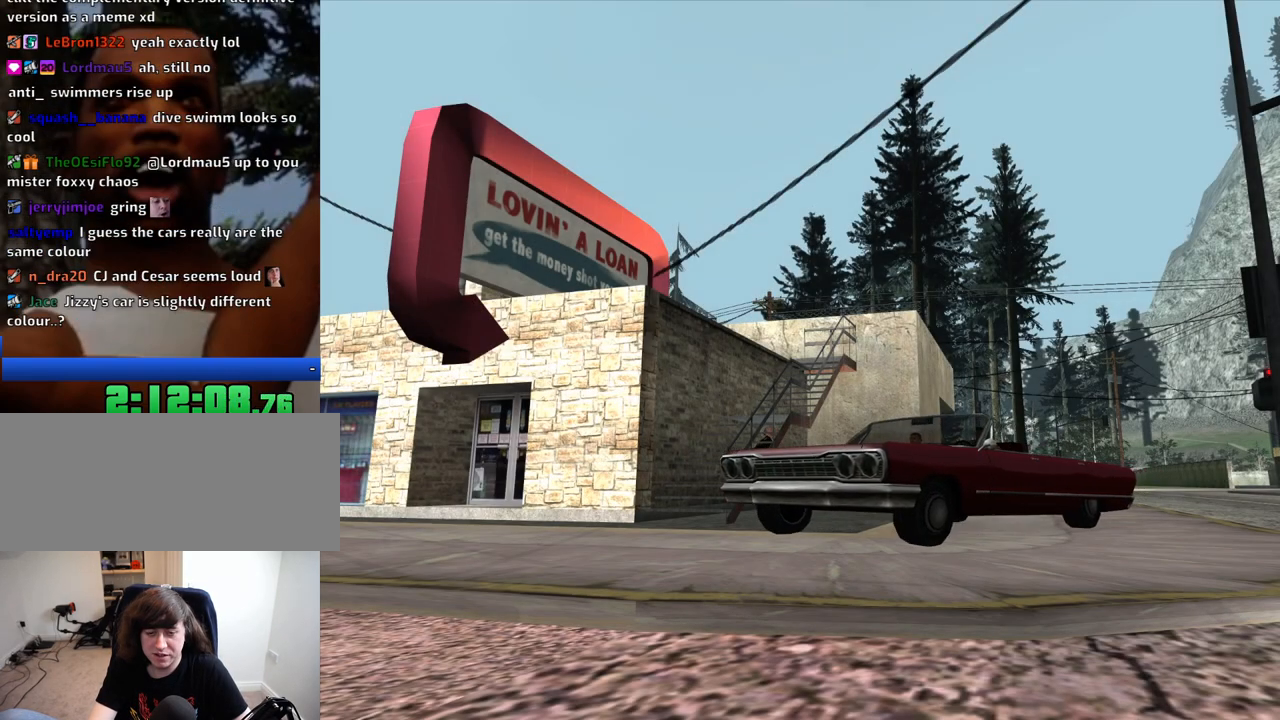
{"keys": [], "mouse": [], "events": []}
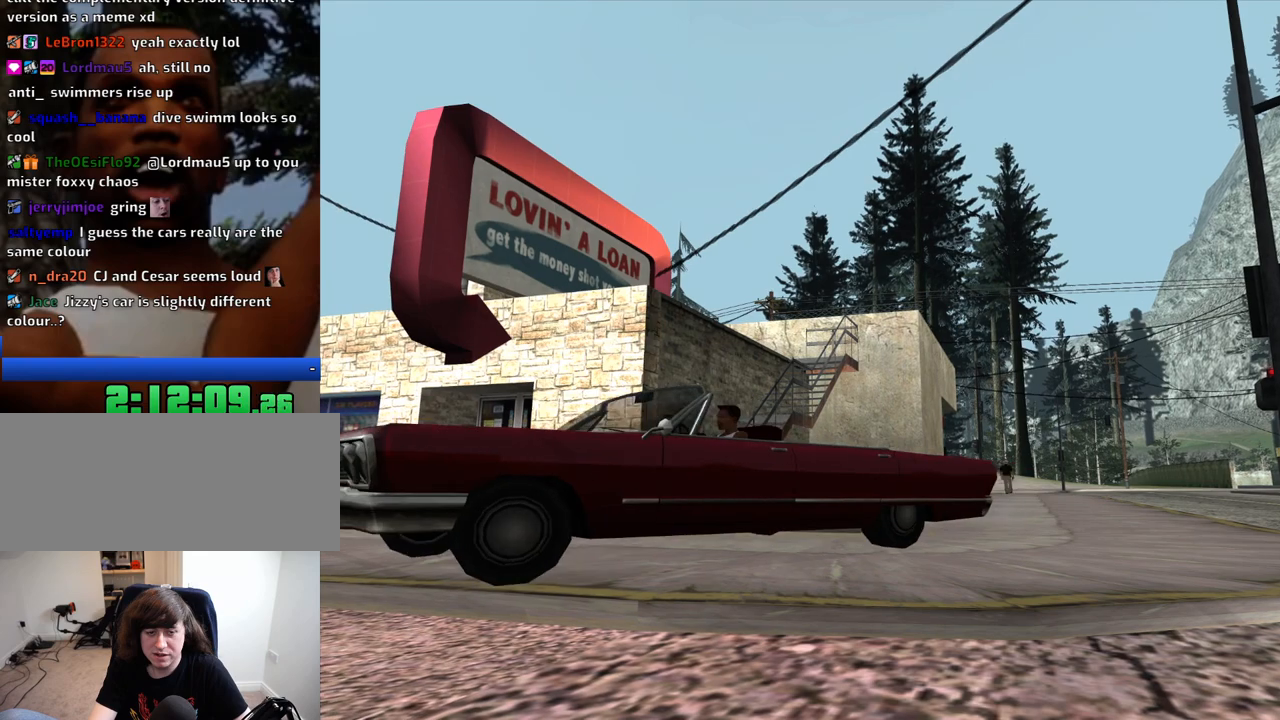
{"keys": [], "mouse": [], "events": []}
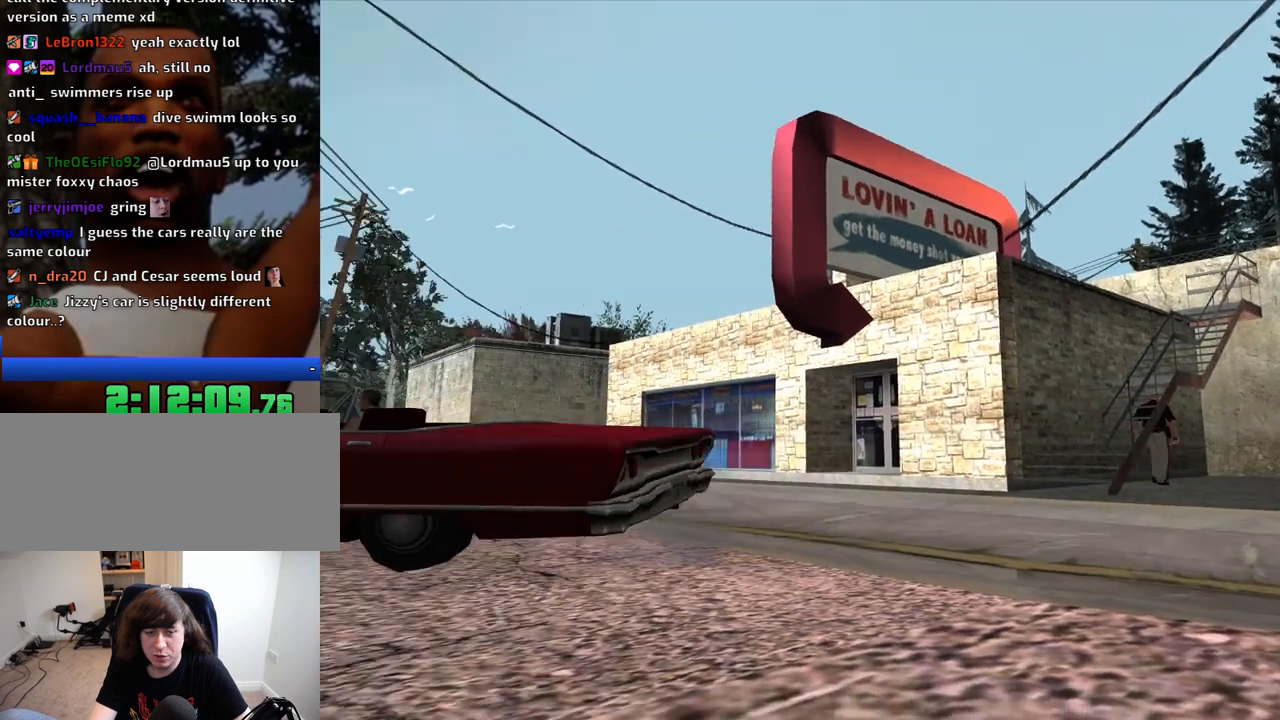
{"keys": [], "mouse": [], "events": []}
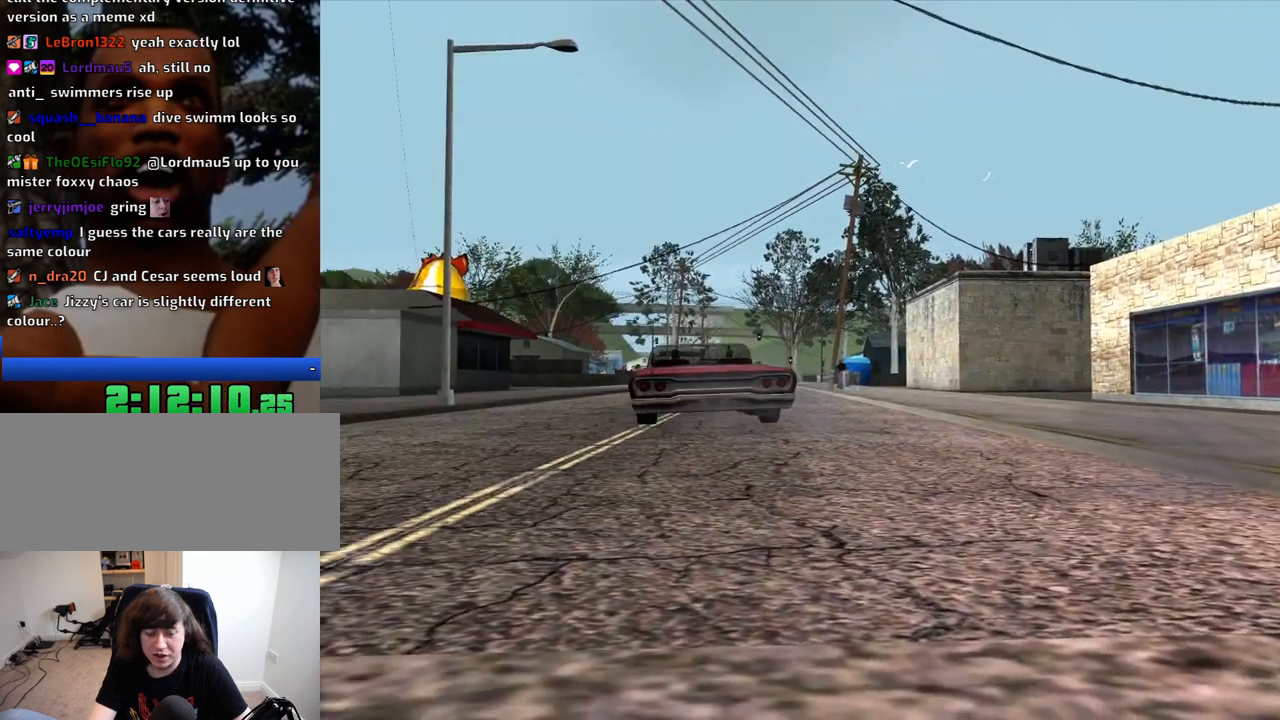
{"keys": [], "mouse": [], "events": []}
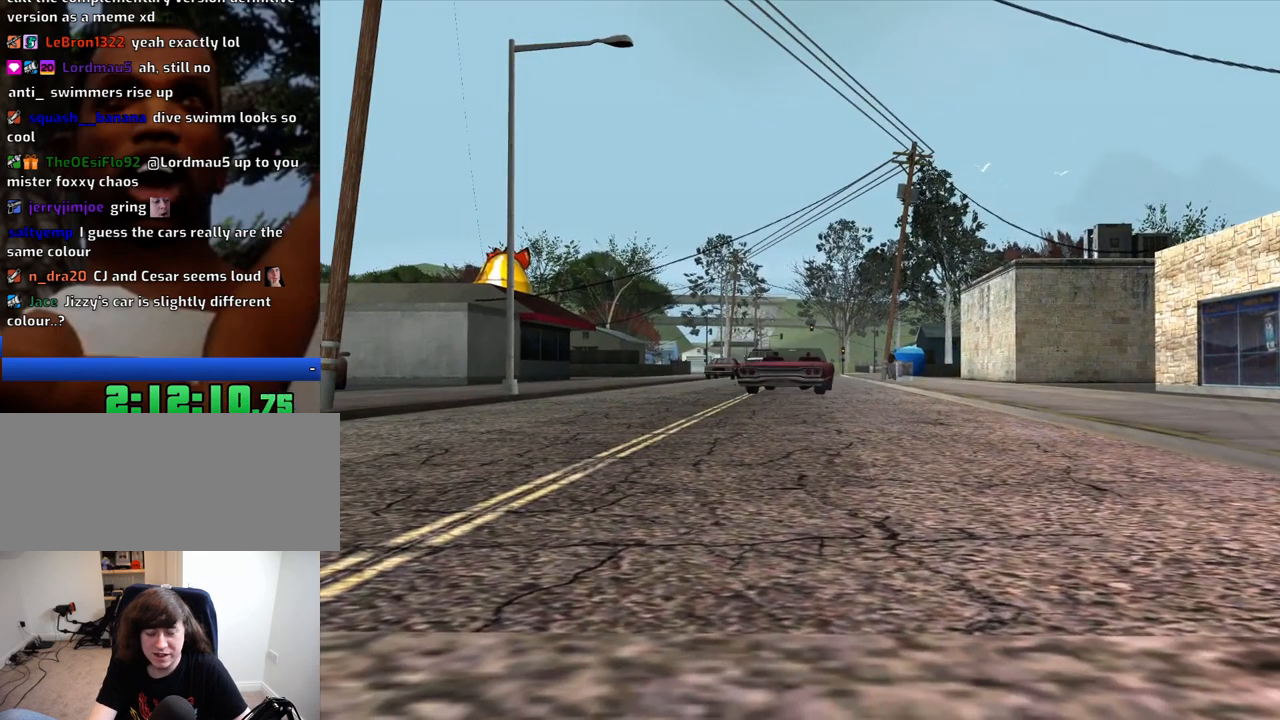
{"keys": [], "mouse": [], "events": [[333, "mouse_left", "down"], [333, "mouse_right", "down"], [466, "mouse_left", "up"], [466, "mouse_right", "up"]]}